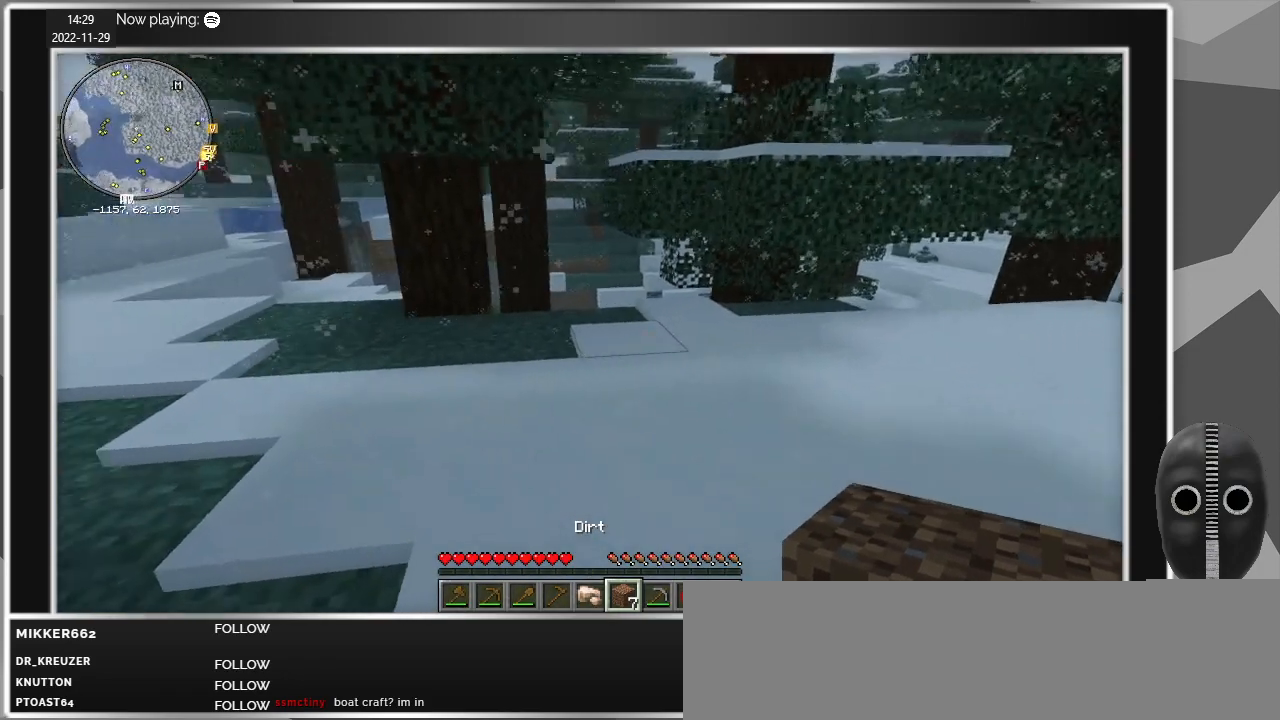
Gameplay with keyboard and mouse; each line is a JSON object with the keys and mouse buttons held at the frame after it. "events" lists presses ("down") and releases ("up") of "a", "alt", "c", "caps_lock", "ctrl", "d", "e", "escape", "f", "q", "r", "s", "shift", "space", "t", "tab", "v", "w", "x", "z", "mouse_left", "mouse_middle", "mouse_right", "mouse_mb4", "mouse_mb5", "mouse_wheel_up" and "mouse_wheel_down" between this image and that frame as [ms after this image, input, new state], when the widget could be followed in between. "mouse_left", "mouse_middle", "mouse_right", "mouse_mb4", "mouse_mb5", "mouse_wheel_up", "mouse_wheel_down" = the "left", "middle", "right", "mb4", "mb5", "wheel_up", "wheel_down" buttons of the "mouse" list. No other keys are recorded. Fast repeated clicks can show as one long hold. Mouse movement is not recorded.
{"keys": [], "mouse": [], "events": [[167, "w", "up"], [217, "d", "up"]]}
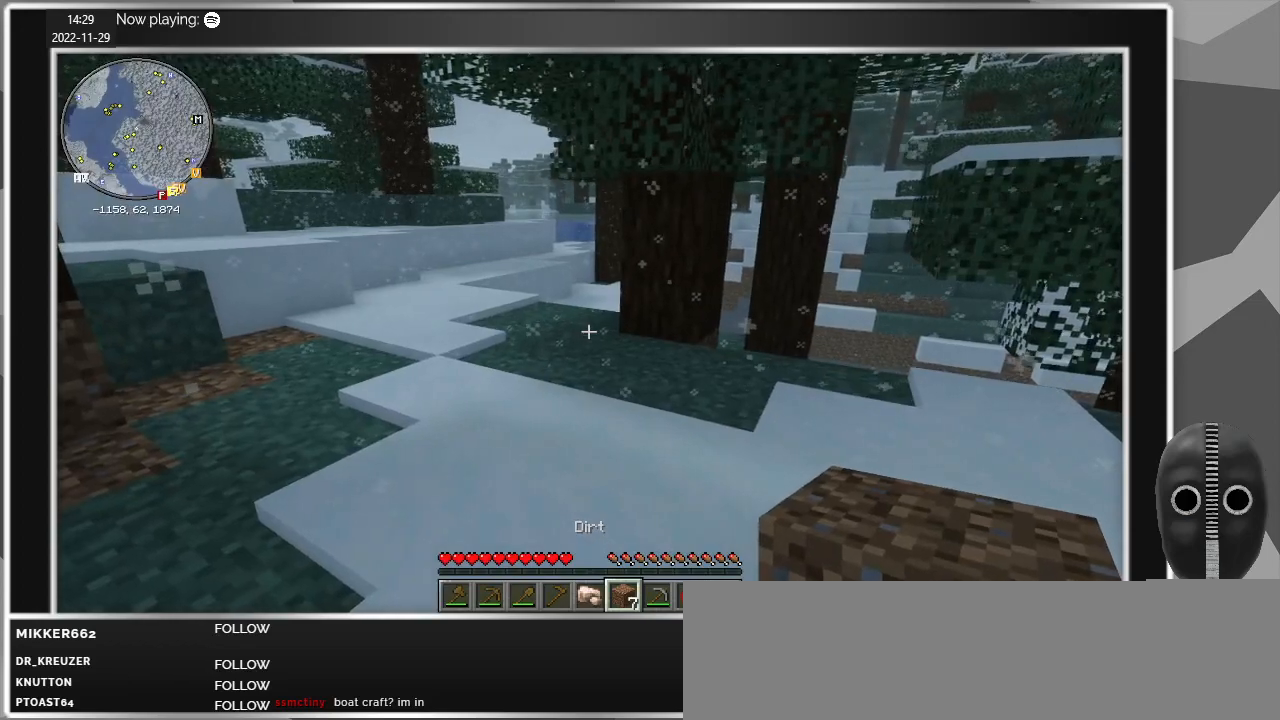
{"keys": ["w"], "mouse": [], "events": [[33, "w", "down"]]}
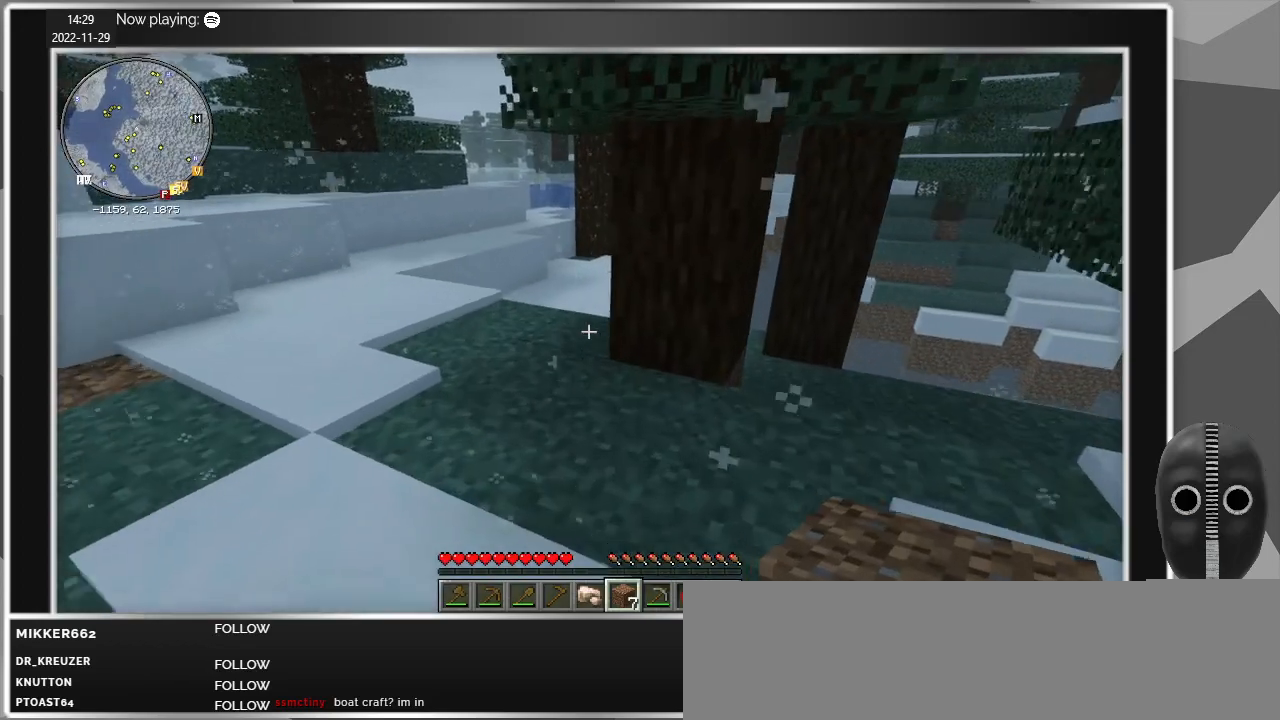
{"keys": [], "mouse": [], "events": [[250, "d", "down"], [283, "w", "up"], [383, "d", "up"]]}
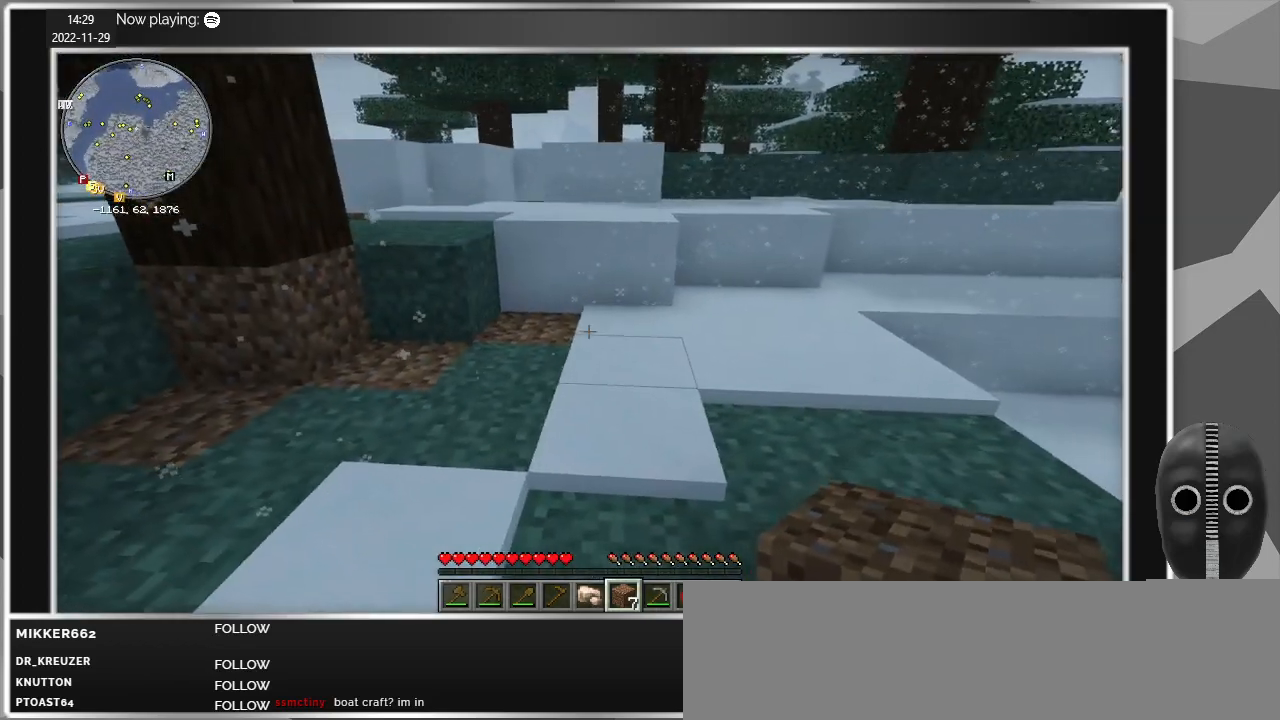
{"keys": [], "mouse": [], "events": []}
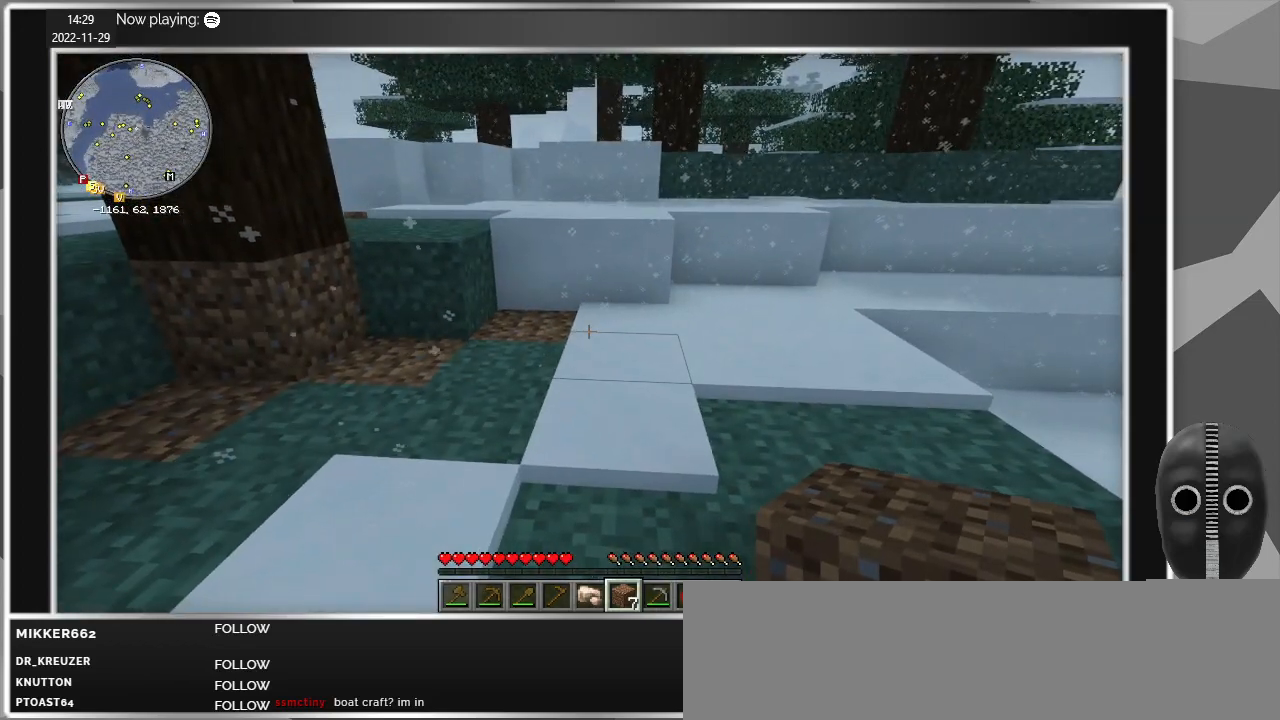
{"keys": ["w"], "mouse": [], "events": [[417, "w", "down"]]}
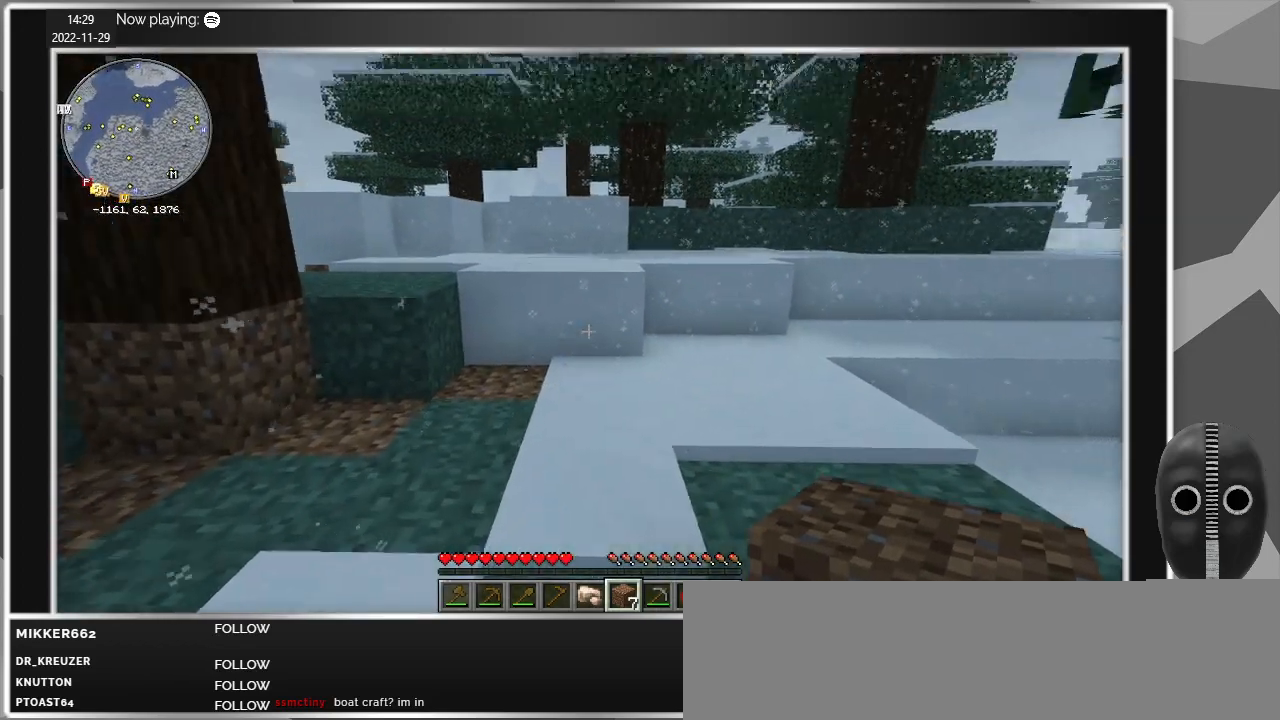
{"keys": ["shift", "w"], "mouse": [], "events": [[433, "shift", "down"]]}
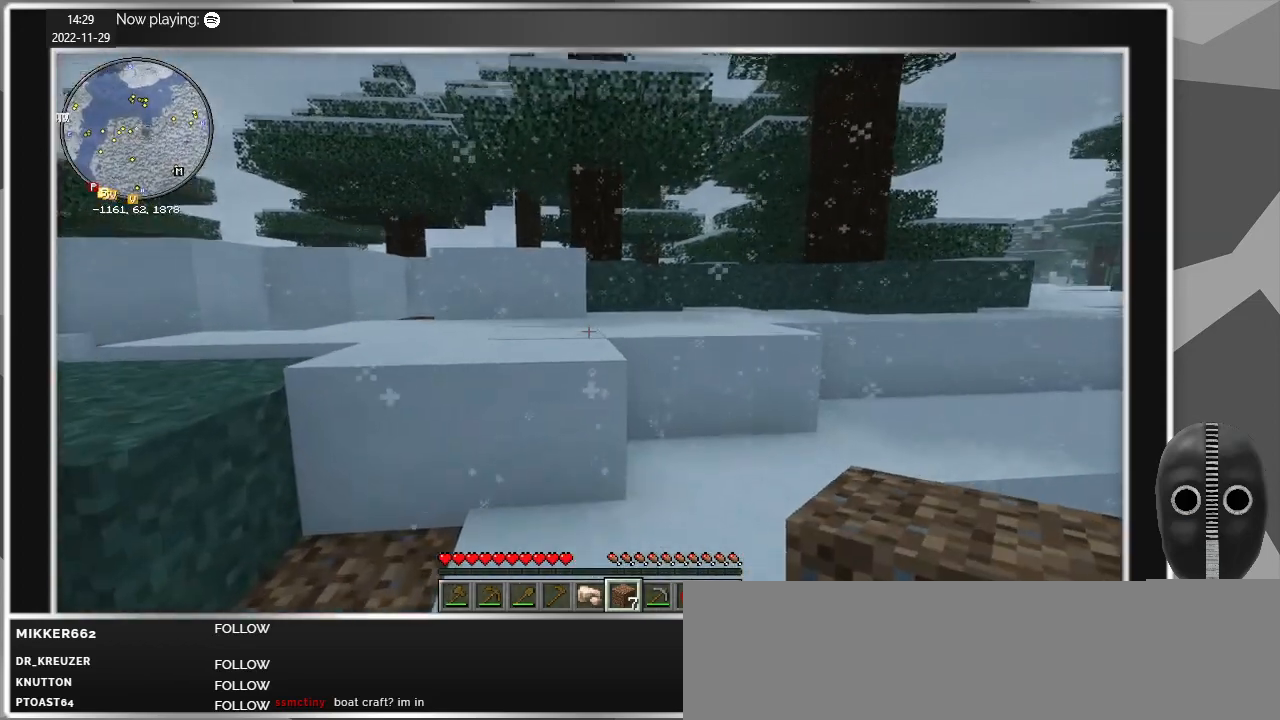
{"keys": ["w"], "mouse": [], "events": [[217, "shift", "up"], [217, "space", "down"], [350, "space", "up"]]}
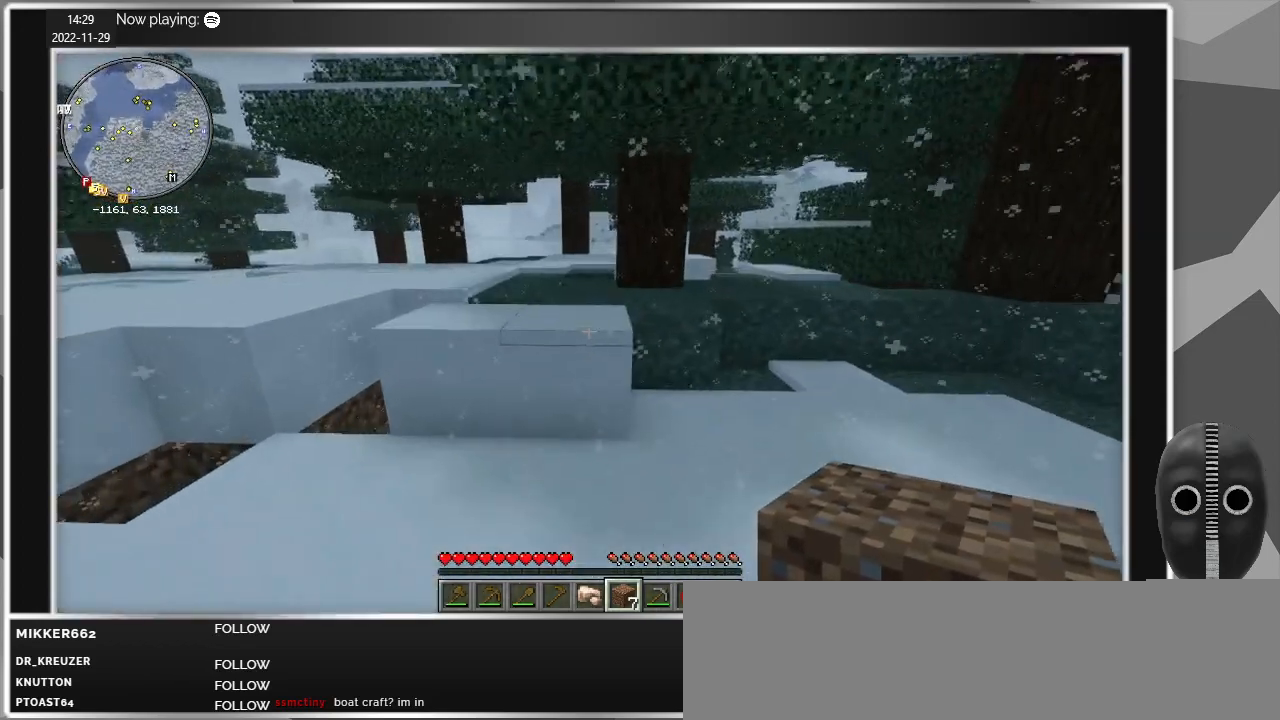
{"keys": ["space", "w"], "mouse": [], "events": [[33, "w", "up"], [183, "w", "down"], [417, "space", "down"]]}
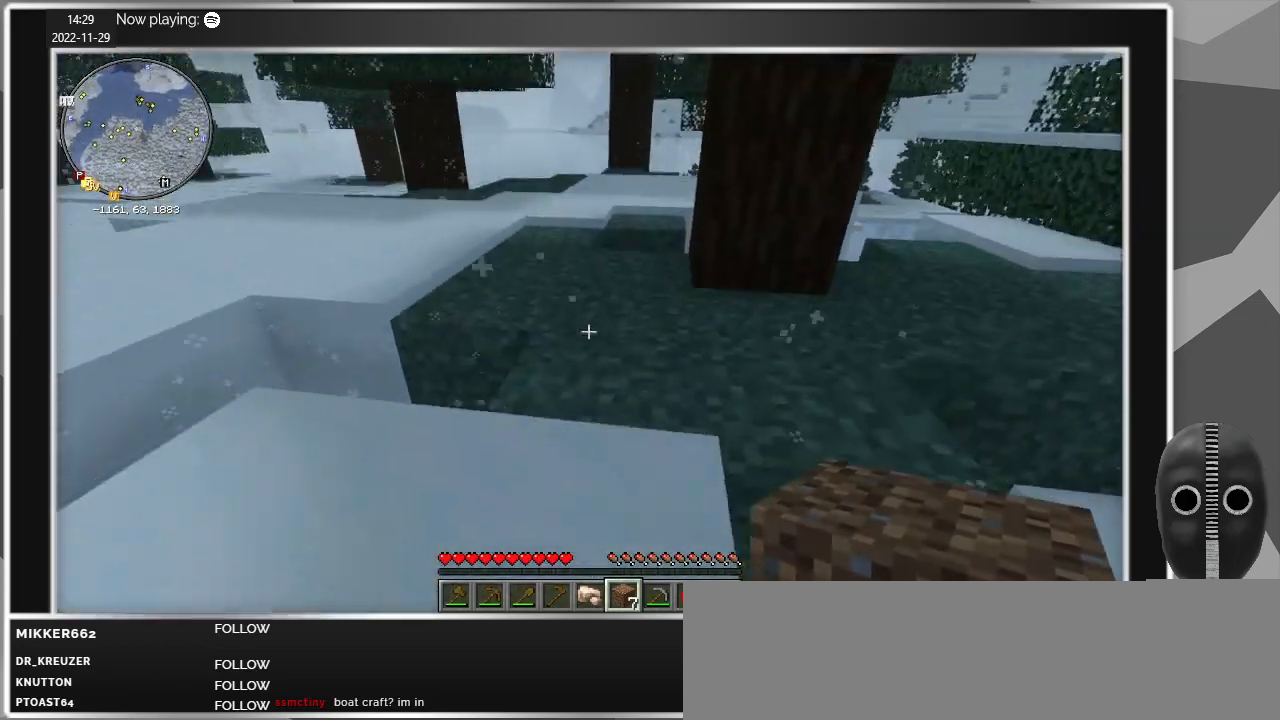
{"keys": ["d", "w"], "mouse": [], "events": [[67, "space", "up"], [283, "d", "down"]]}
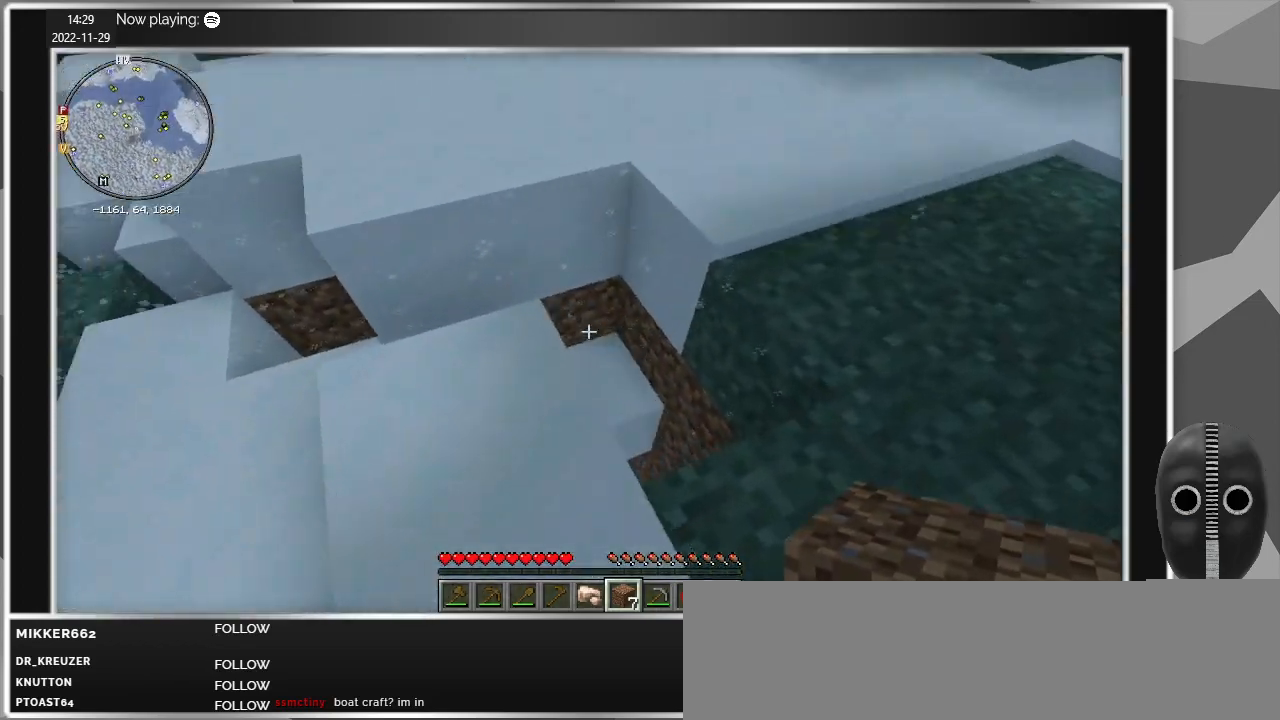
{"keys": [], "mouse": [], "events": [[117, "w", "up"], [267, "d", "up"]]}
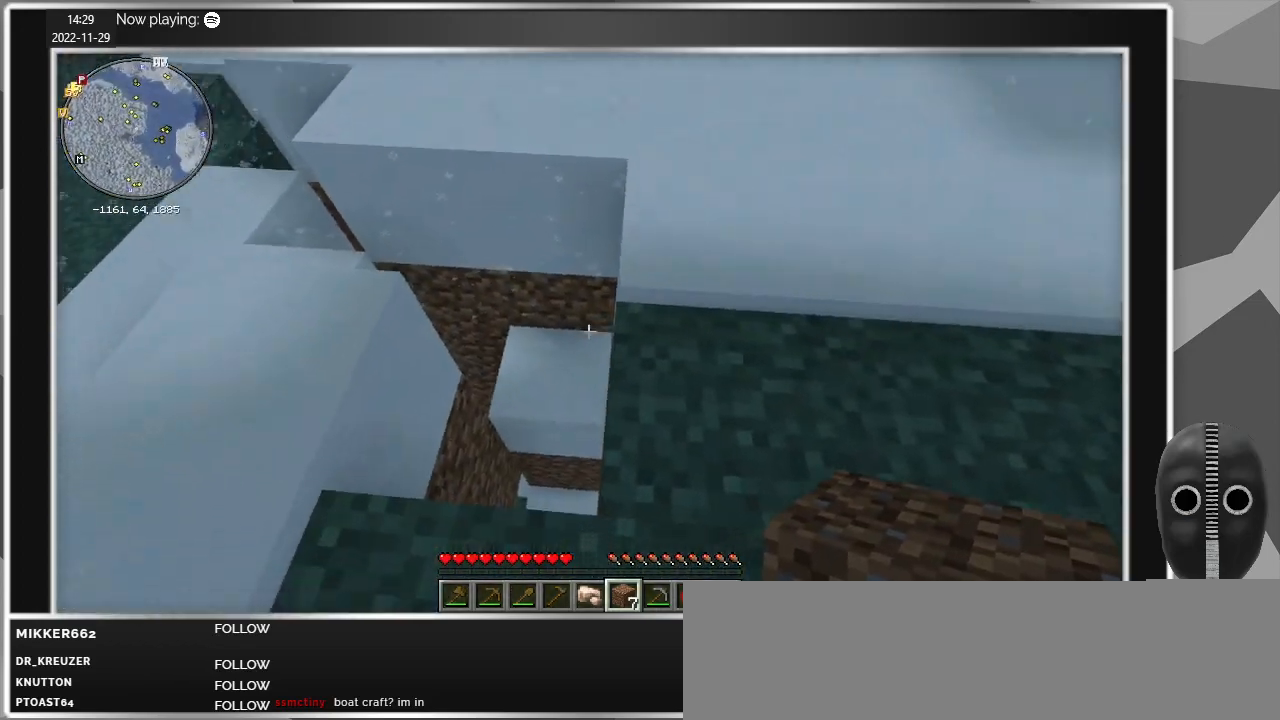
{"keys": ["d", "w"], "mouse": [], "events": [[133, "d", "down"], [283, "w", "down"]]}
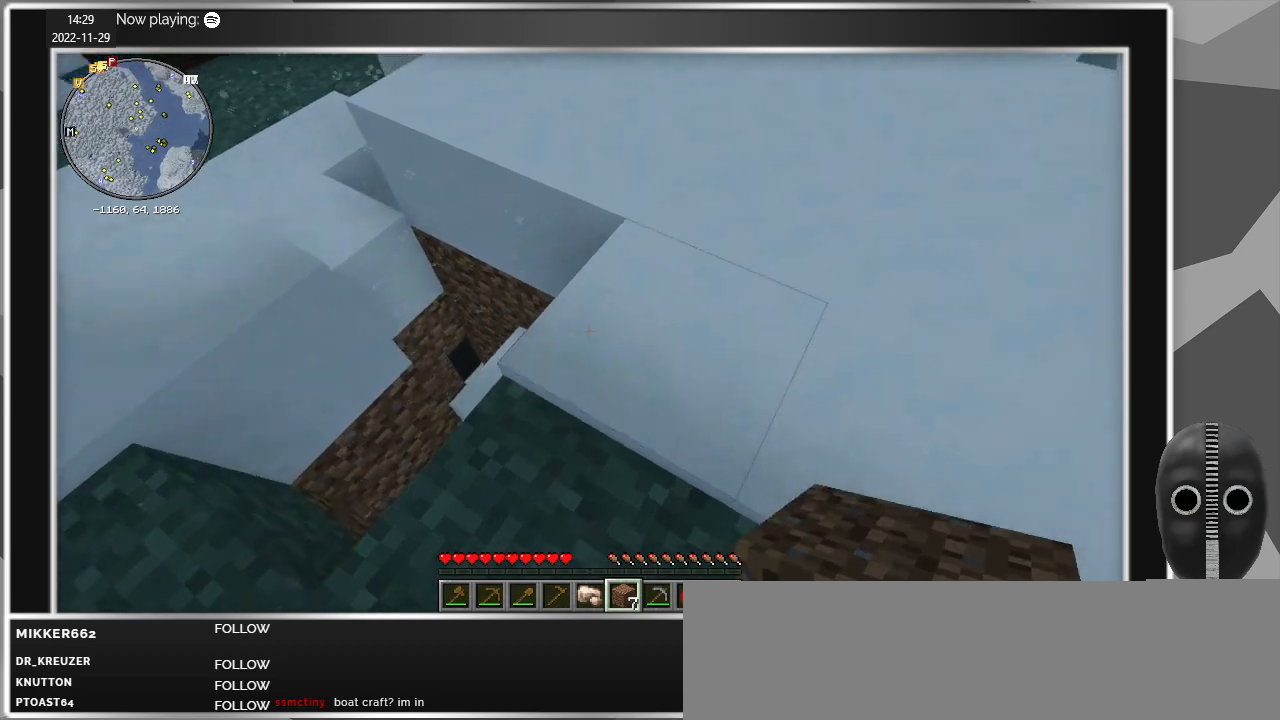
{"keys": ["w"], "mouse": [], "events": [[17, "d", "up"], [50, "w", "up"], [483, "w", "down"]]}
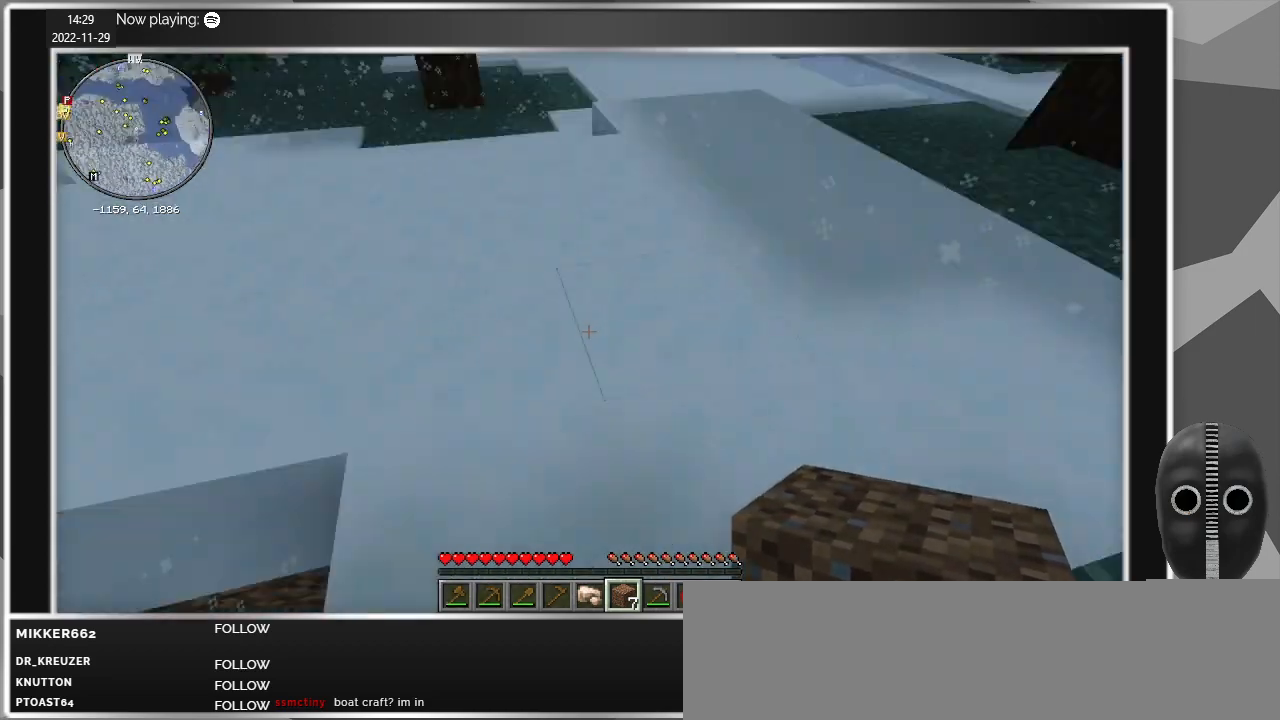
{"keys": ["w"], "mouse": [], "events": []}
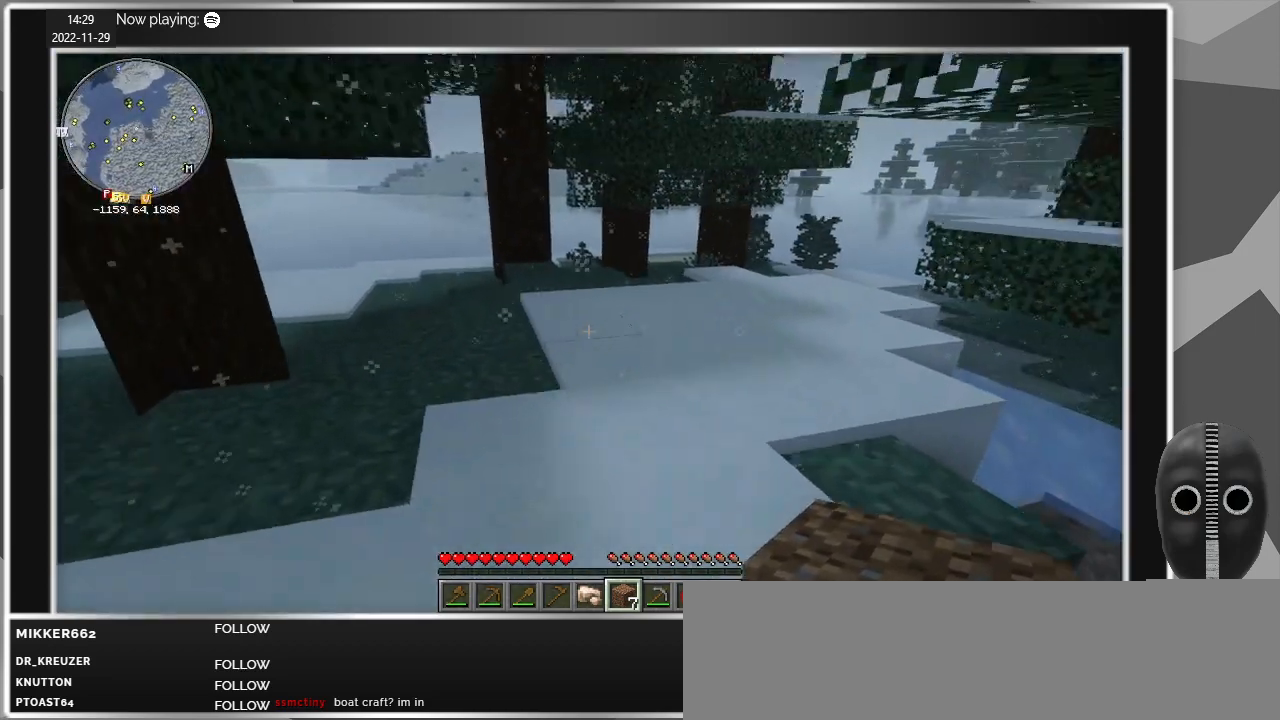
{"keys": ["w"], "mouse": [], "events": []}
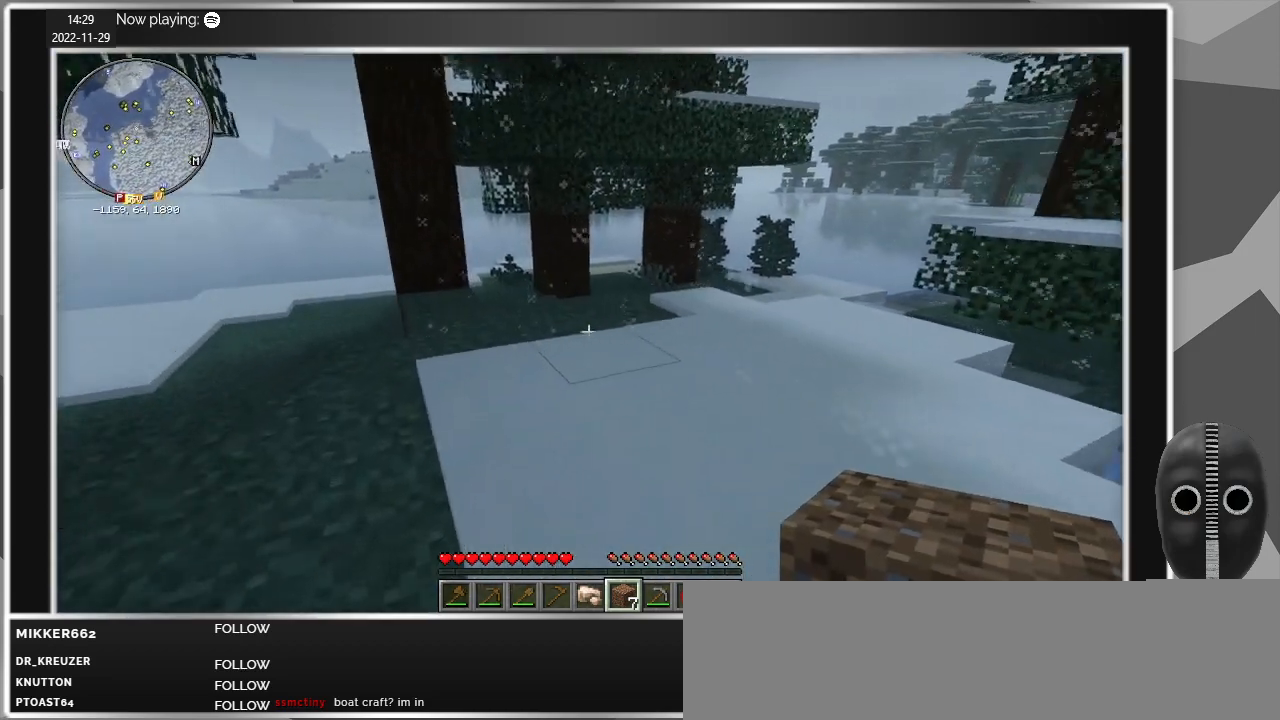
{"keys": ["w"], "mouse": [], "events": []}
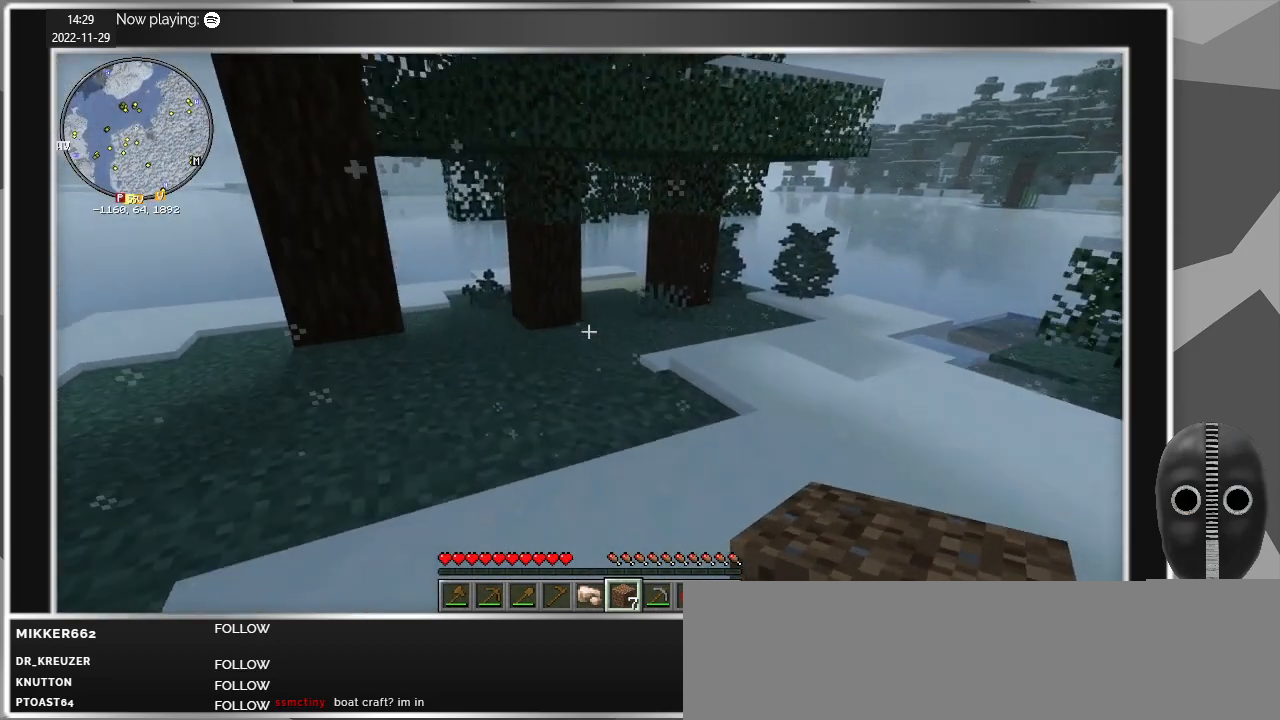
{"keys": ["d"], "mouse": [], "events": [[167, "d", "down"], [450, "w", "up"]]}
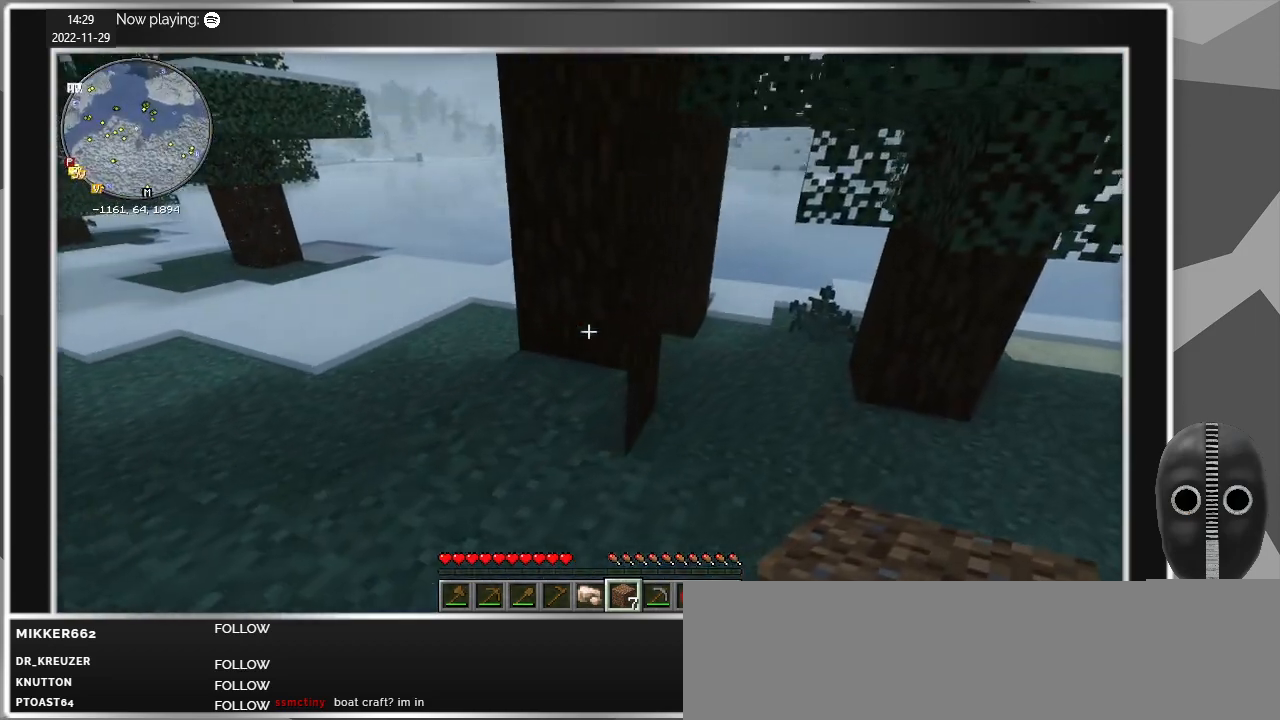
{"keys": ["w"], "mouse": [], "events": [[83, "w", "down"], [233, "d", "up"]]}
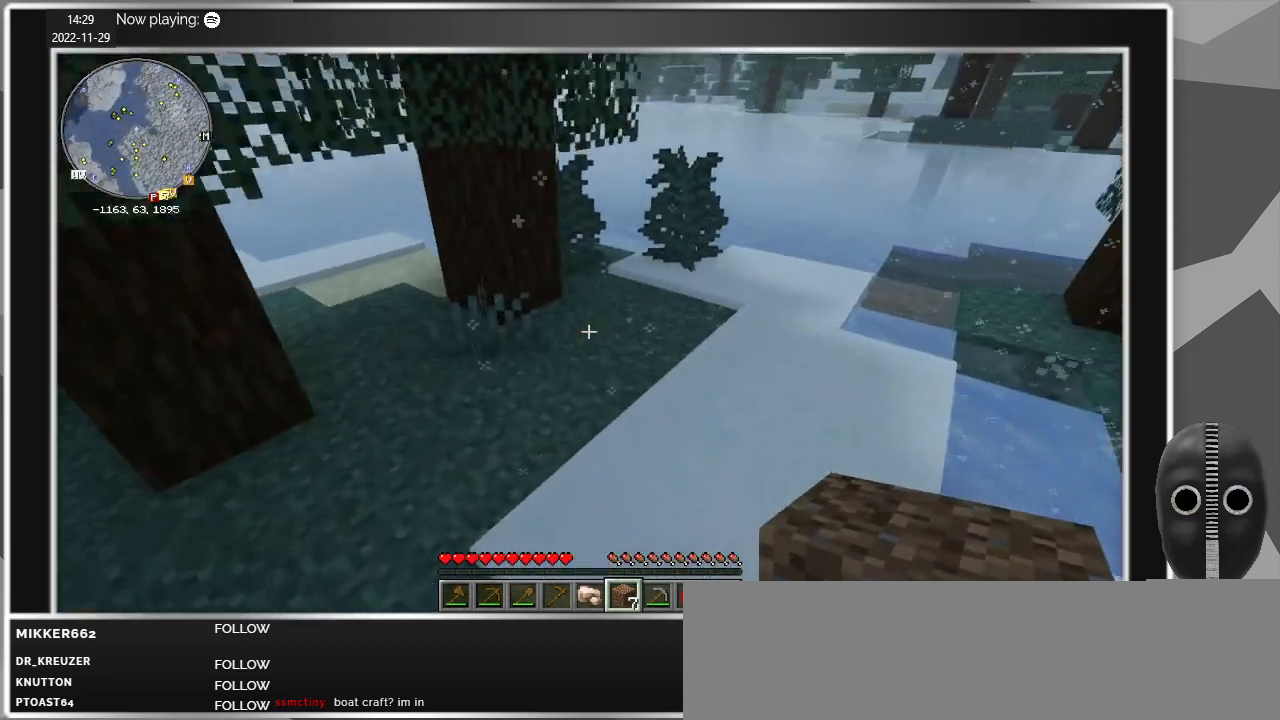
{"keys": ["a", "w"], "mouse": [], "events": [[17, "a", "down"]]}
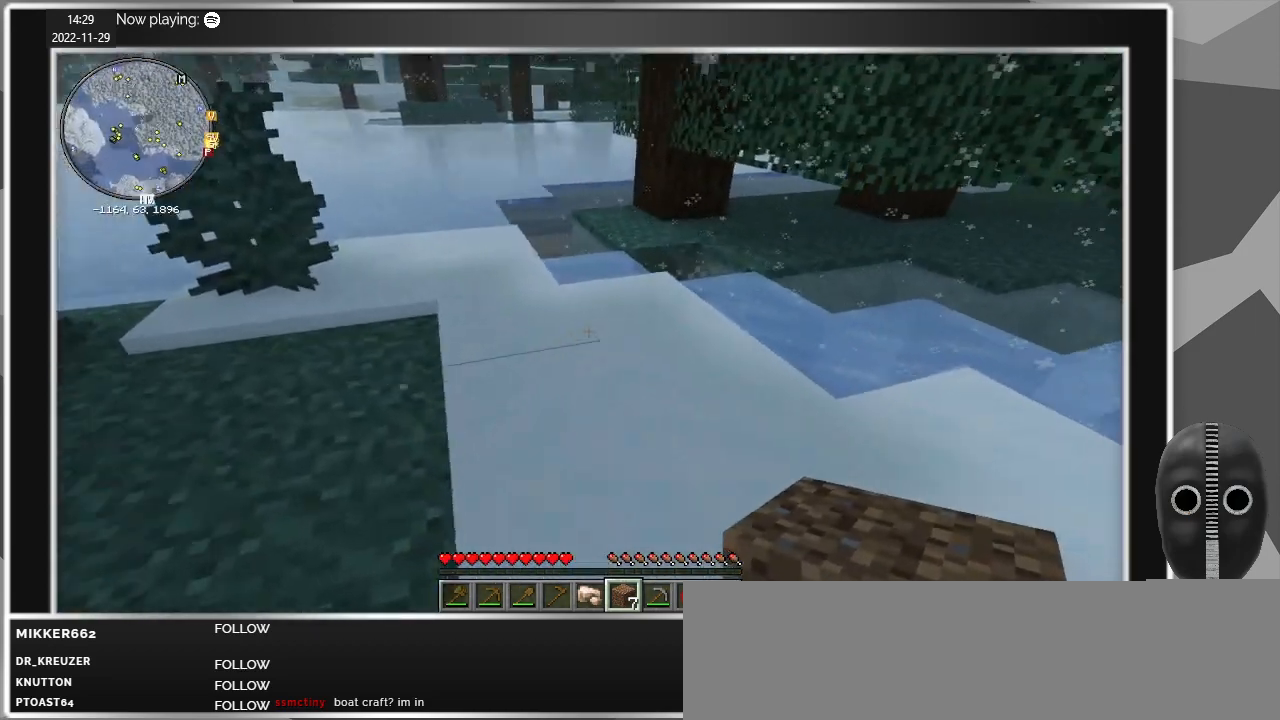
{"keys": ["a", "w"], "mouse": [], "events": [[67, "a", "up"], [217, "a", "down"]]}
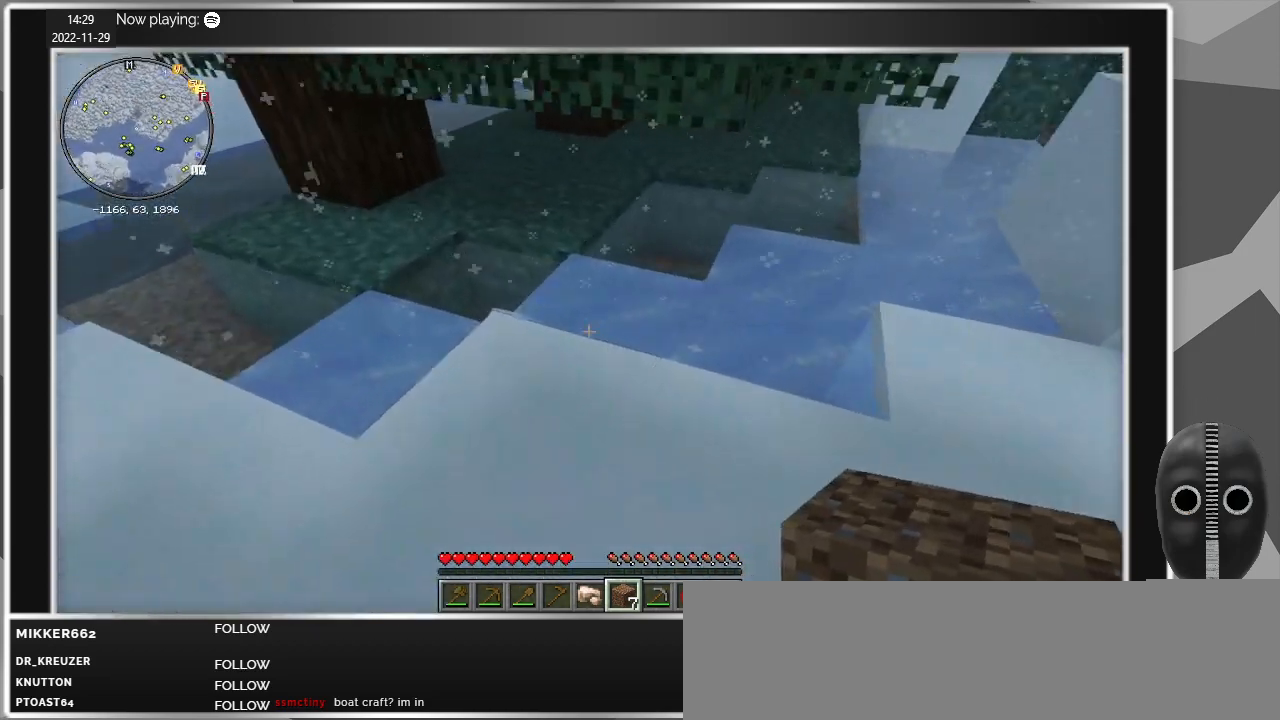
{"keys": [], "mouse": [], "events": [[367, "a", "up"], [367, "w", "up"]]}
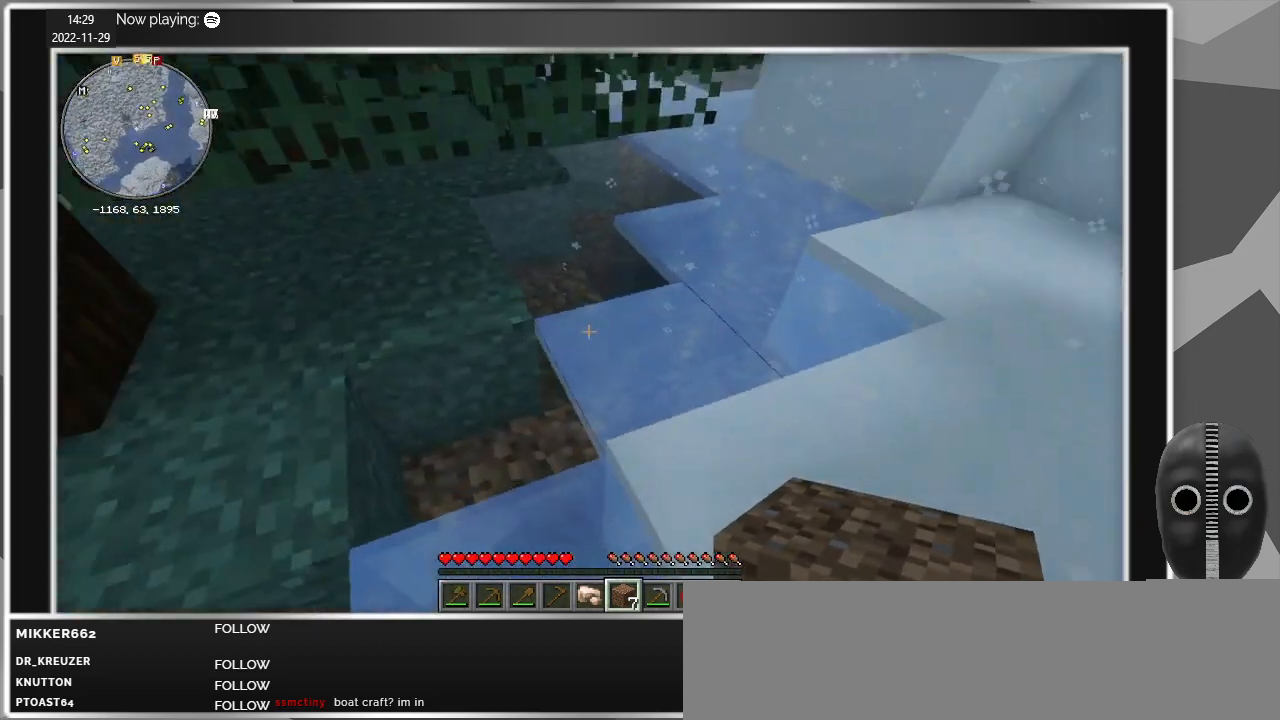
{"keys": [], "mouse": [], "events": []}
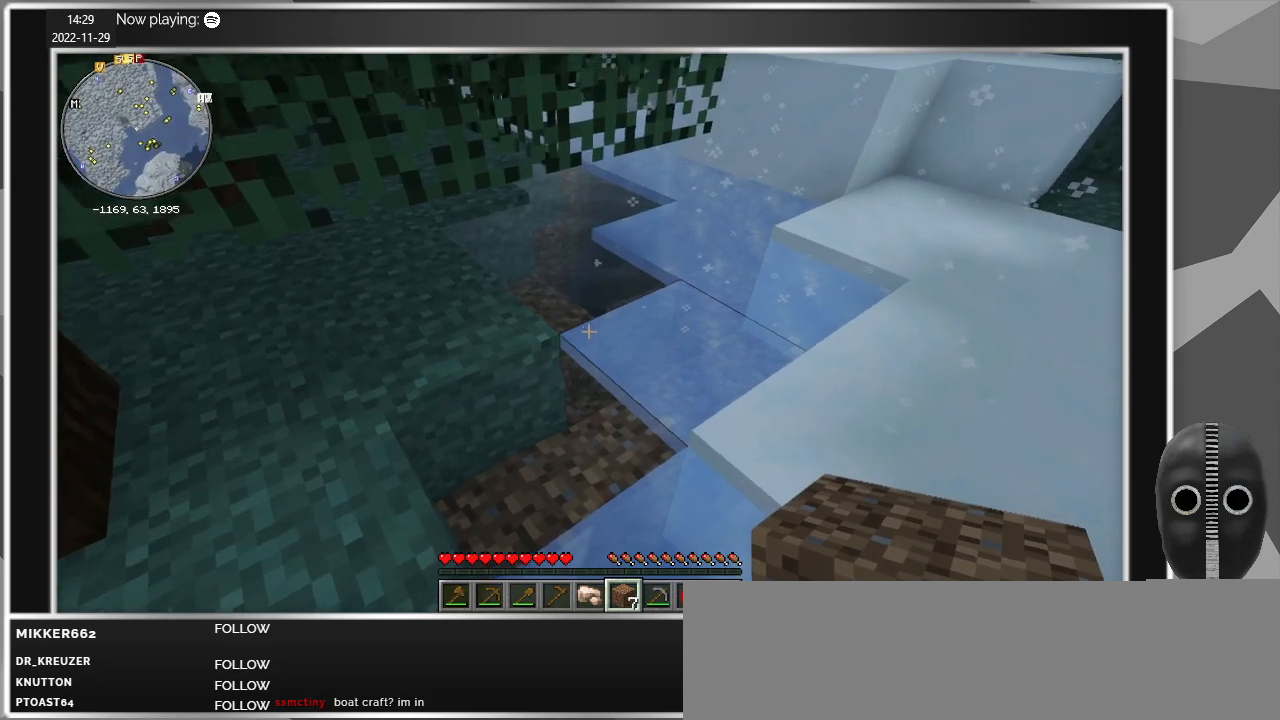
{"keys": ["d", "w"], "mouse": [], "events": [[267, "w", "down"], [317, "d", "down"]]}
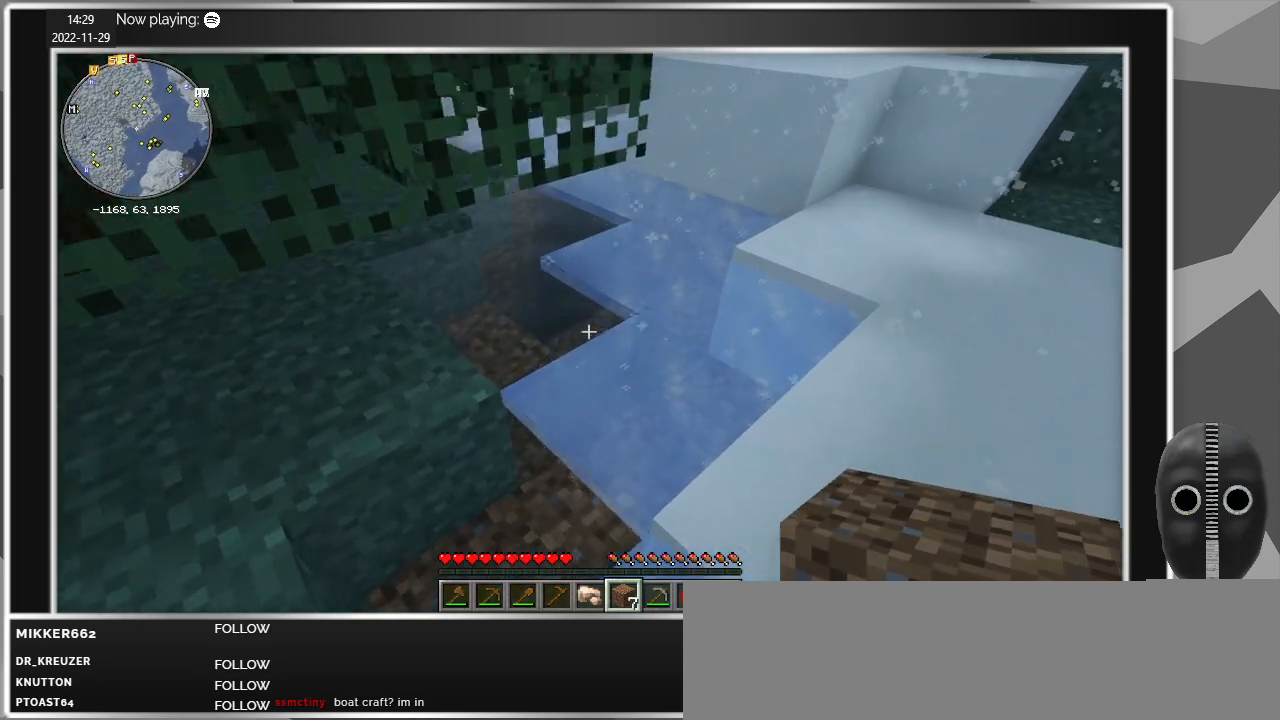
{"keys": ["w"], "mouse": [], "events": [[233, "d", "up"]]}
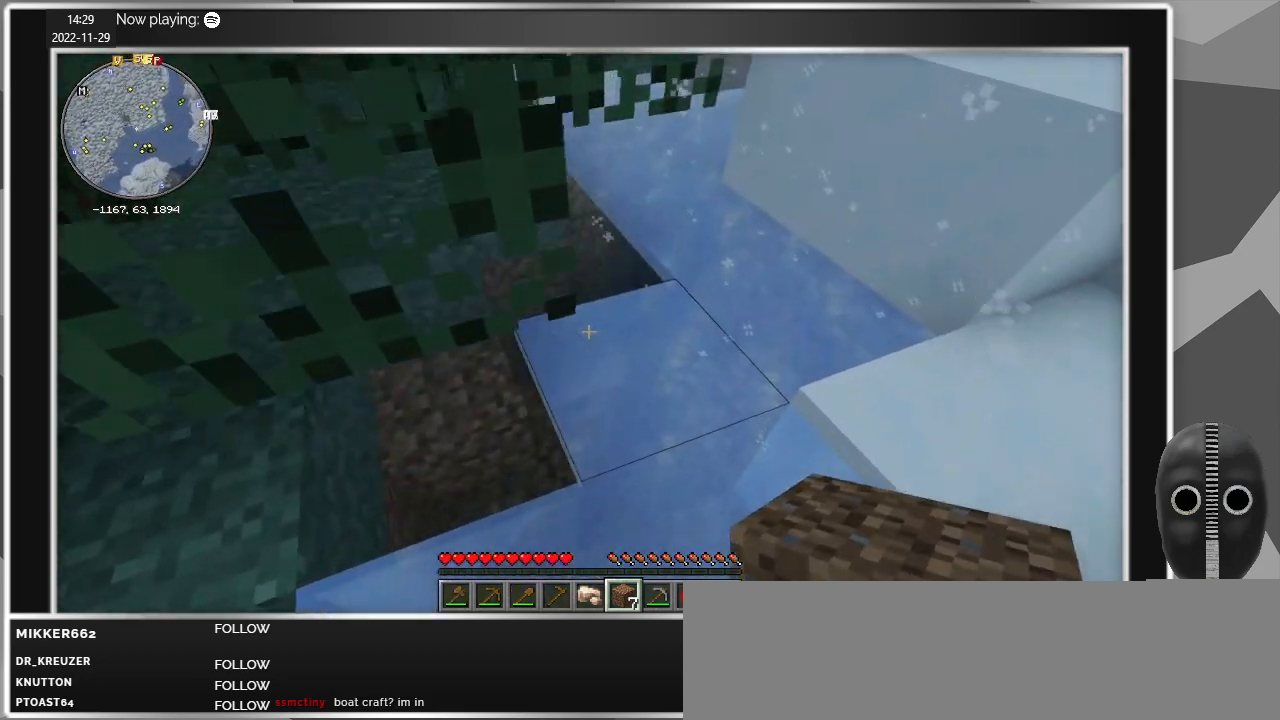
{"keys": ["w"], "mouse": [], "events": []}
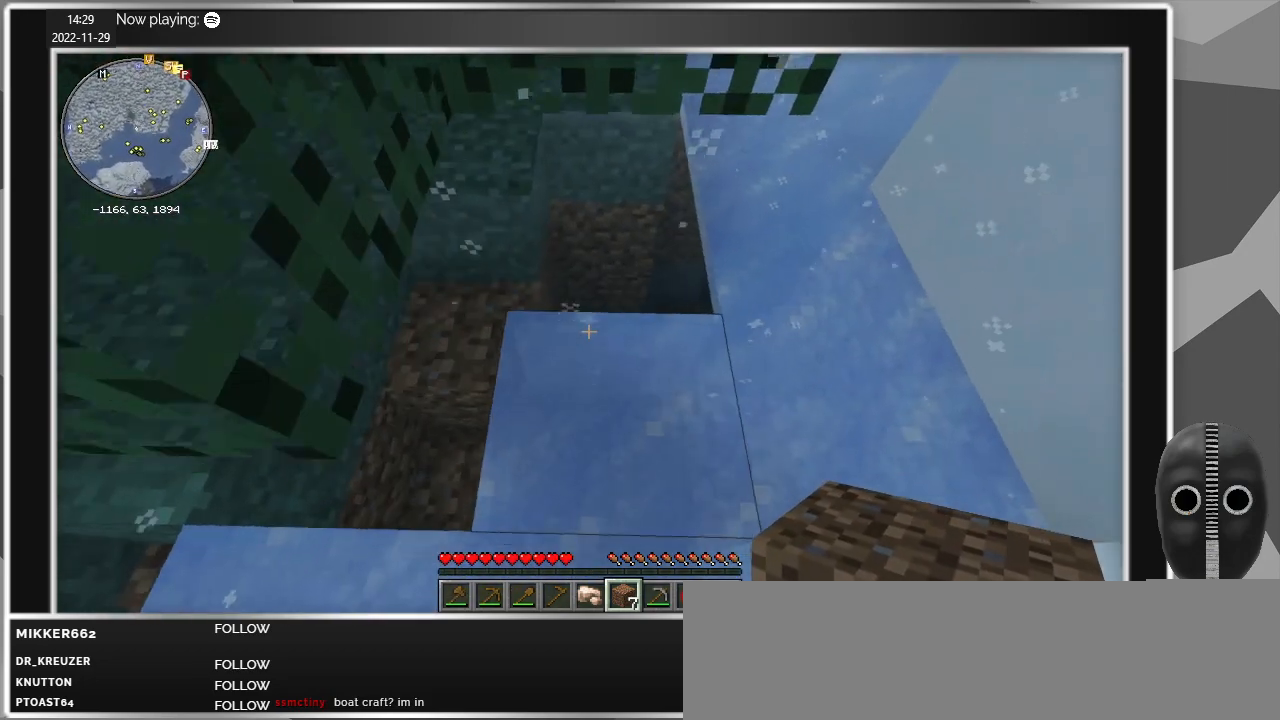
{"keys": [], "mouse": [], "events": [[67, "d", "down"], [217, "w", "up"], [300, "d", "up"]]}
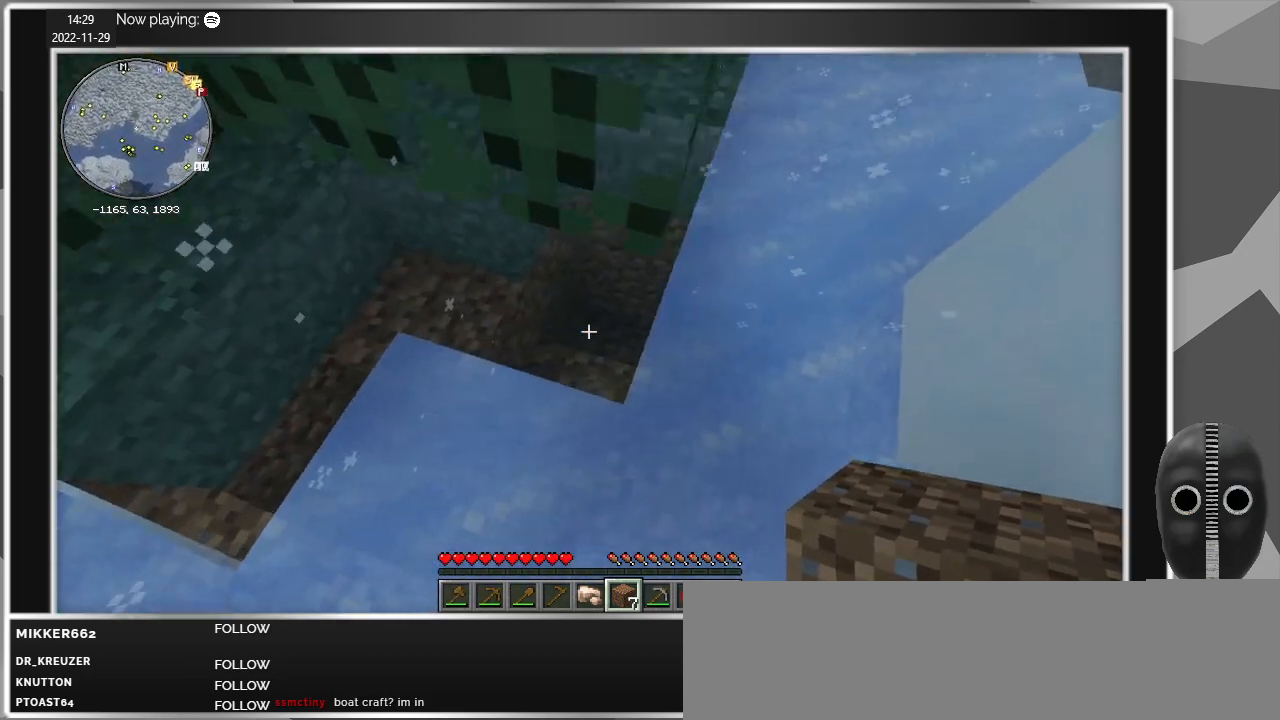
{"keys": ["a"], "mouse": [], "events": [[183, "a", "down"]]}
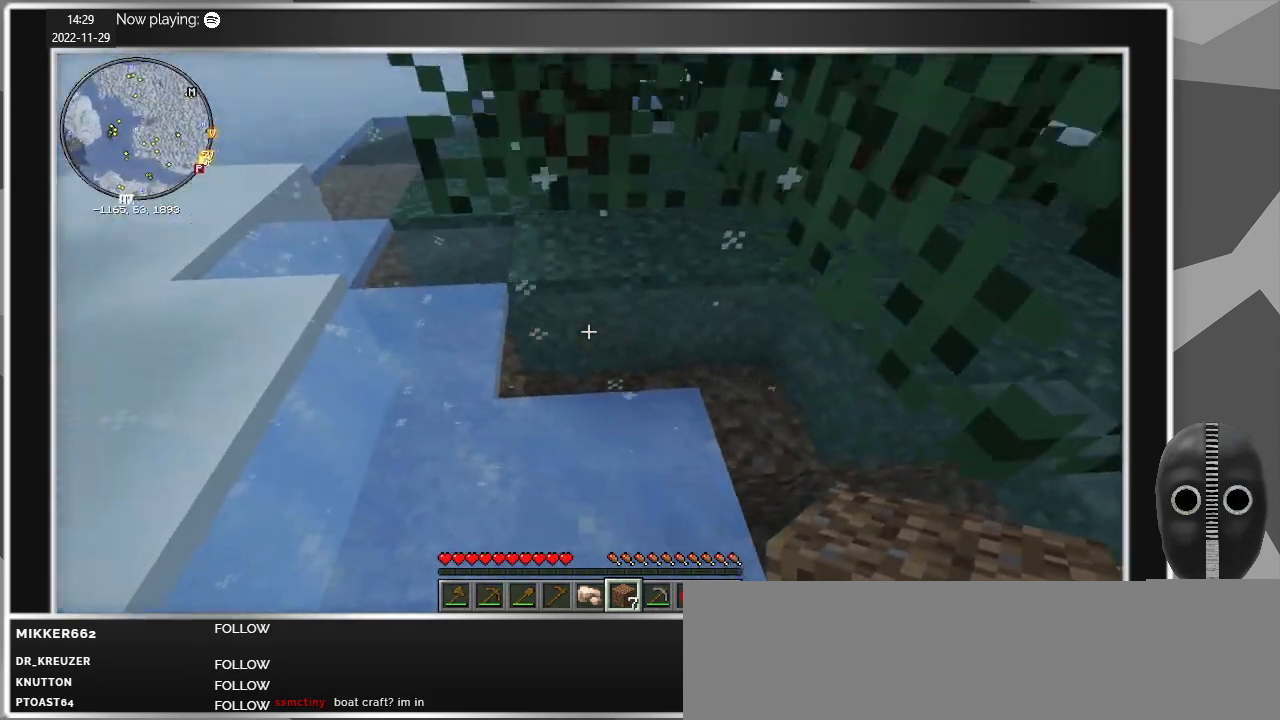
{"keys": ["a", "w"], "mouse": [], "events": [[100, "w", "down"]]}
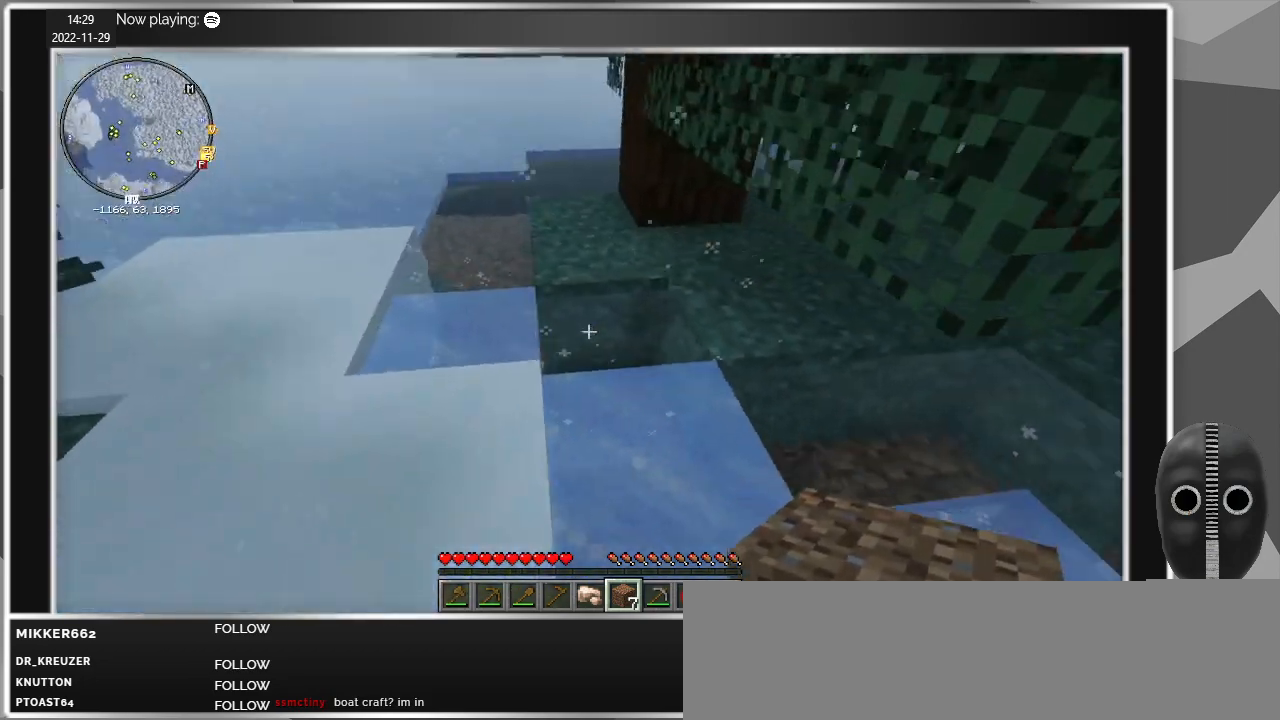
{"keys": [], "mouse": [], "events": [[117, "a", "up"], [217, "w", "up"]]}
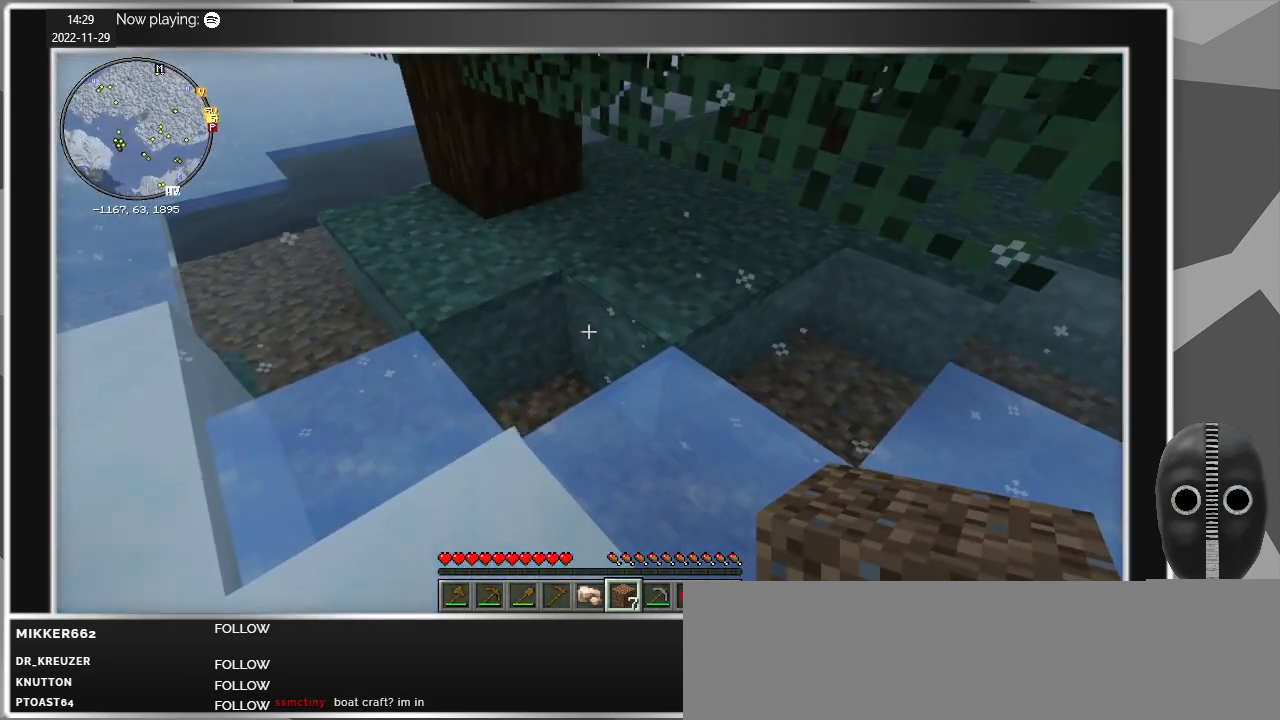
{"keys": ["a"], "mouse": [], "events": [[183, "a", "down"]]}
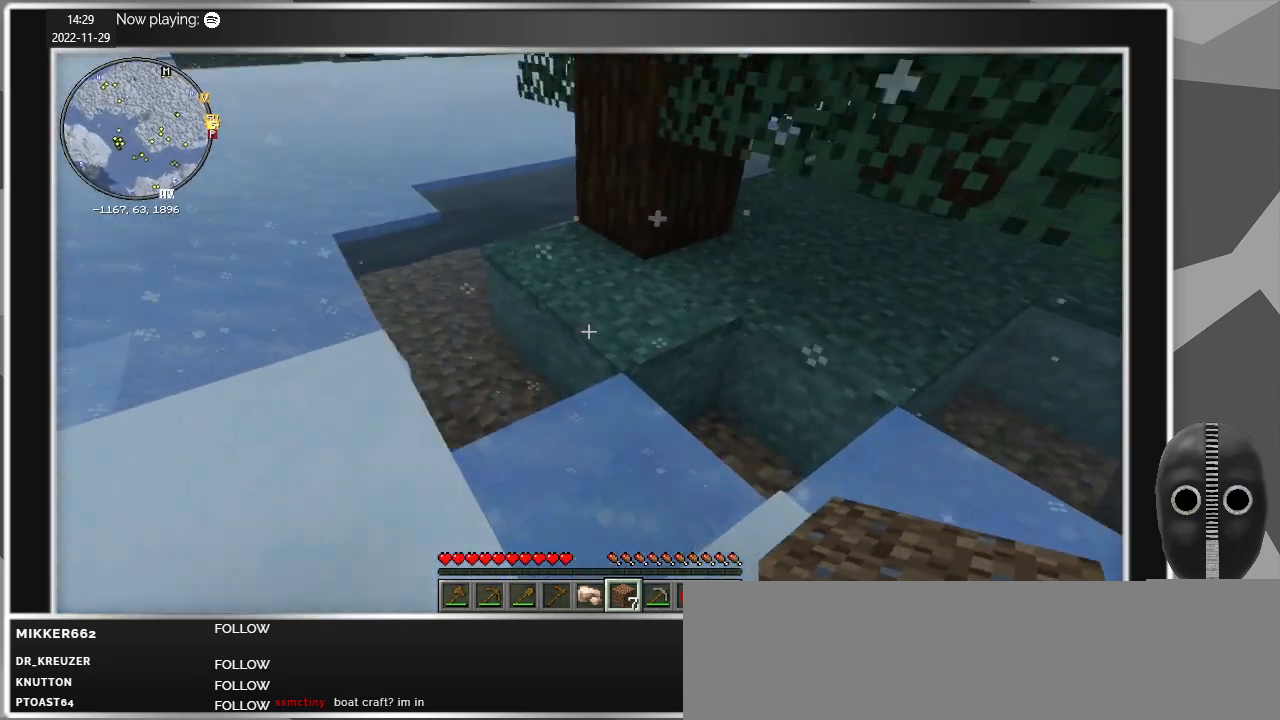
{"keys": [], "mouse": [], "events": [[50, "w", "down"], [300, "a", "up"], [300, "w", "up"]]}